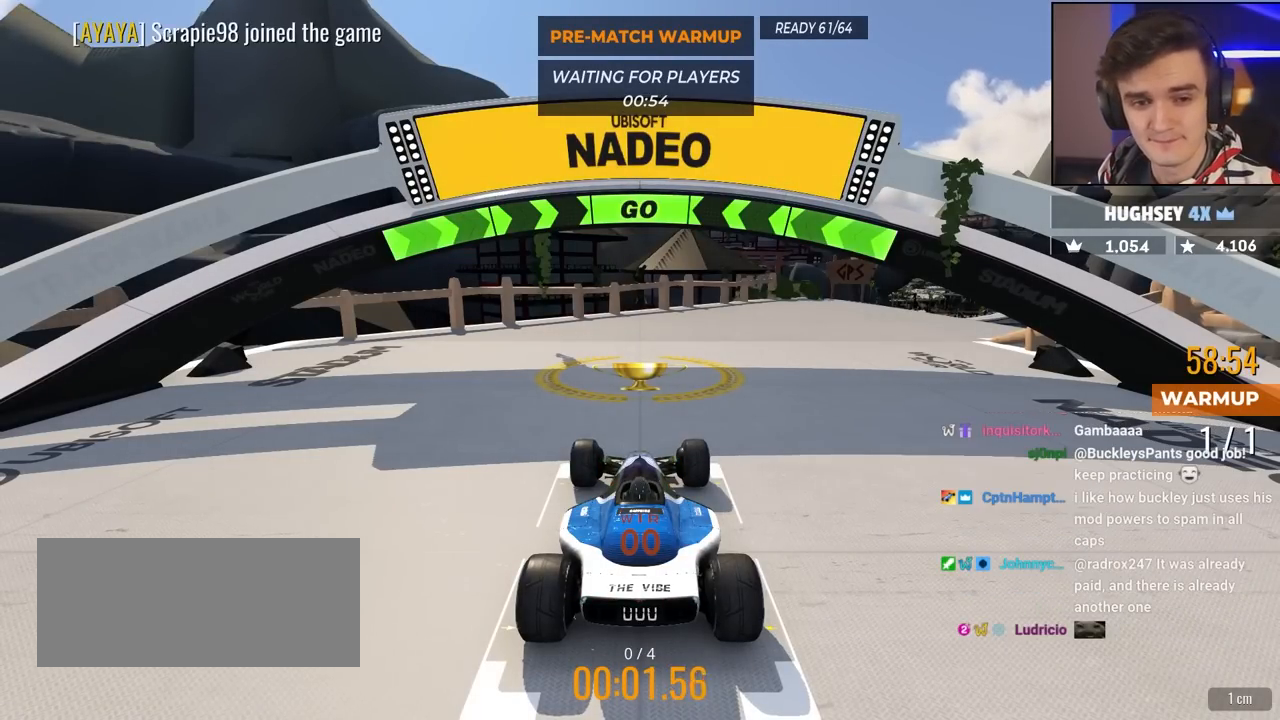
Gameplay with keyboard; each line is a JSON object with the keys held at the frame after it. "events" lists presses ("down") and releases ("up") of "brake", "down", "left", "right" and "up" between this image and that frame as [ms after this image, input, new state], when the widget could be followed in between. No other keys are recorded. Mouse input is not recorded. Key names are as the overlay labels them; some are game actions (e.g. jump) rather than physical keys.
{"keys": ["up"], "events": [[467, "up", "down"]]}
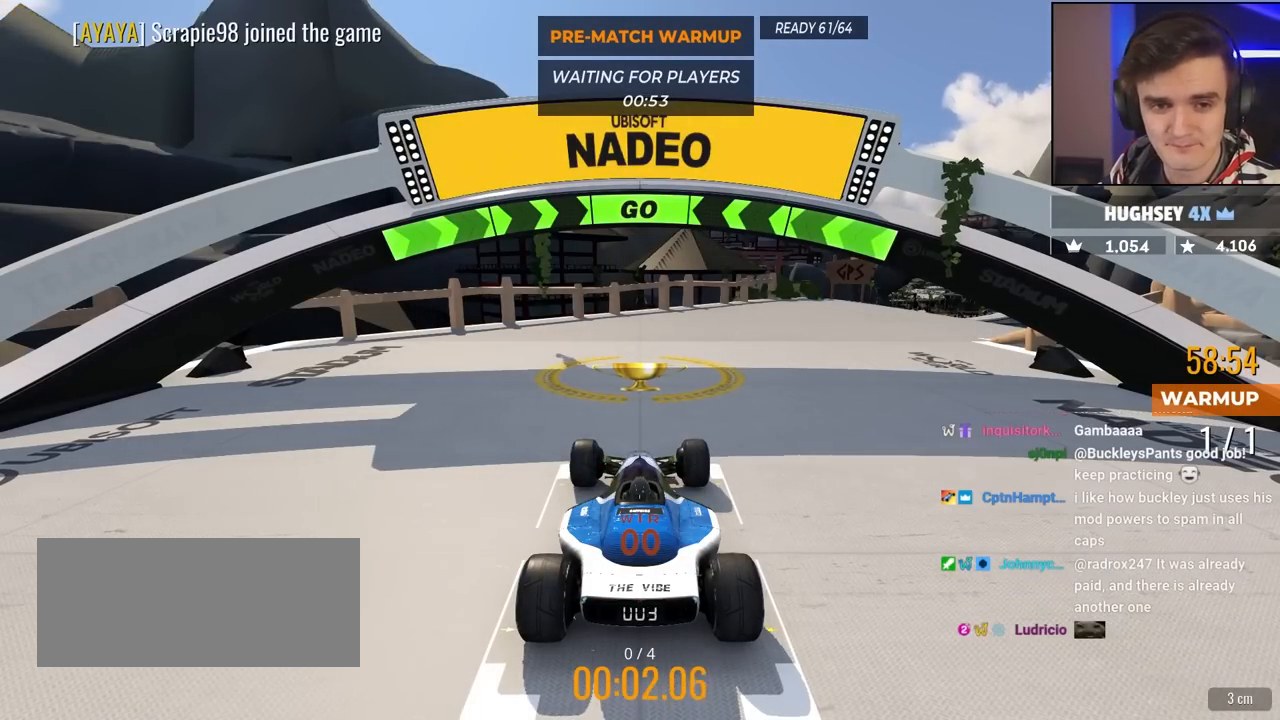
{"keys": ["up"], "events": []}
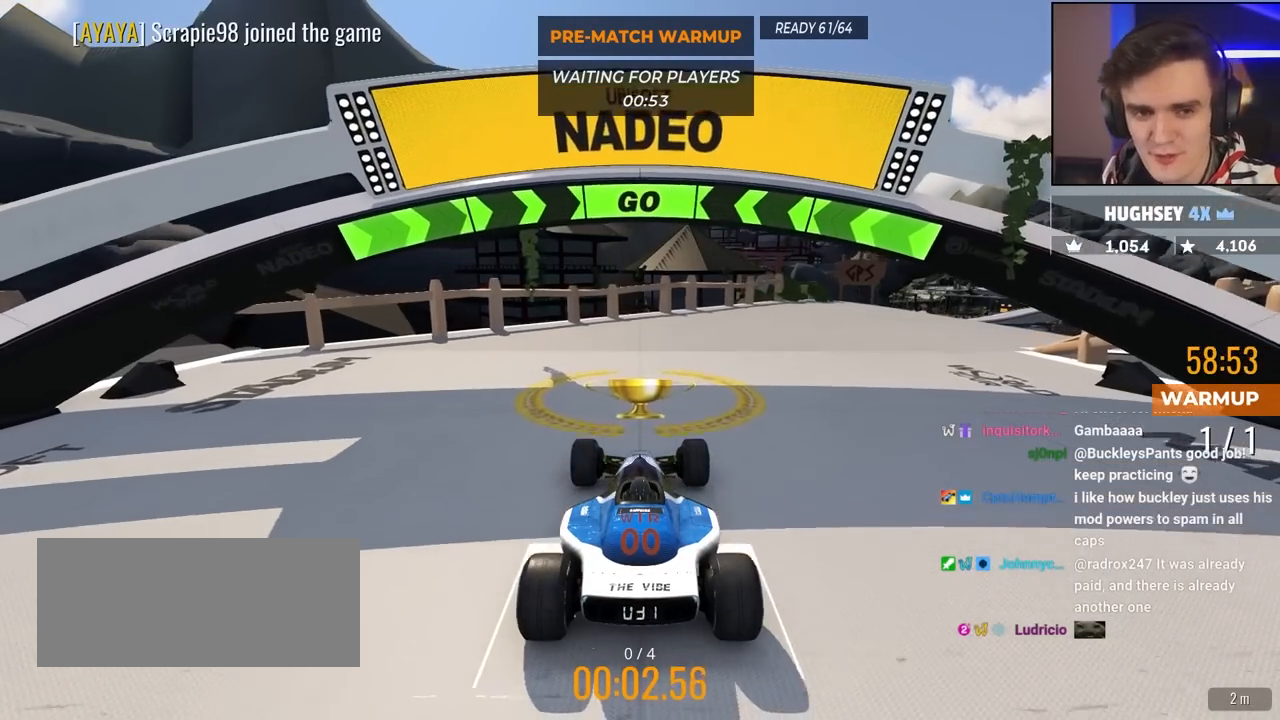
{"keys": ["up"], "events": []}
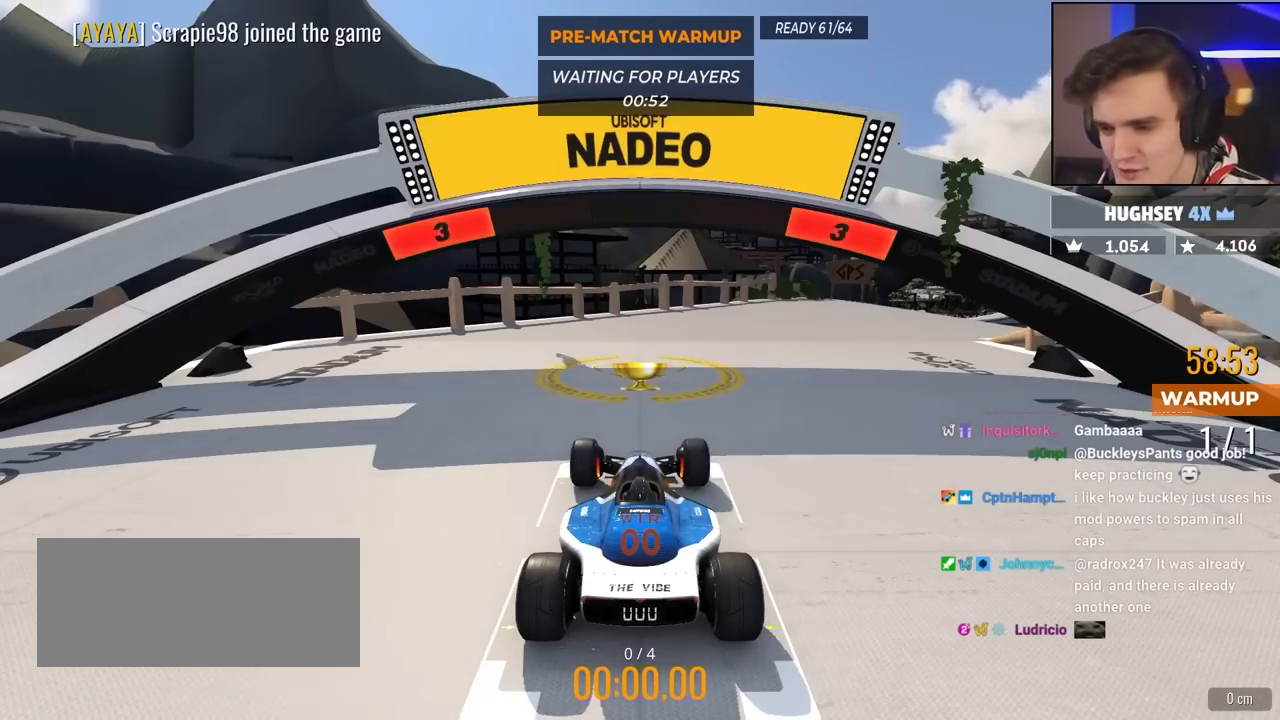
{"keys": ["up"], "events": []}
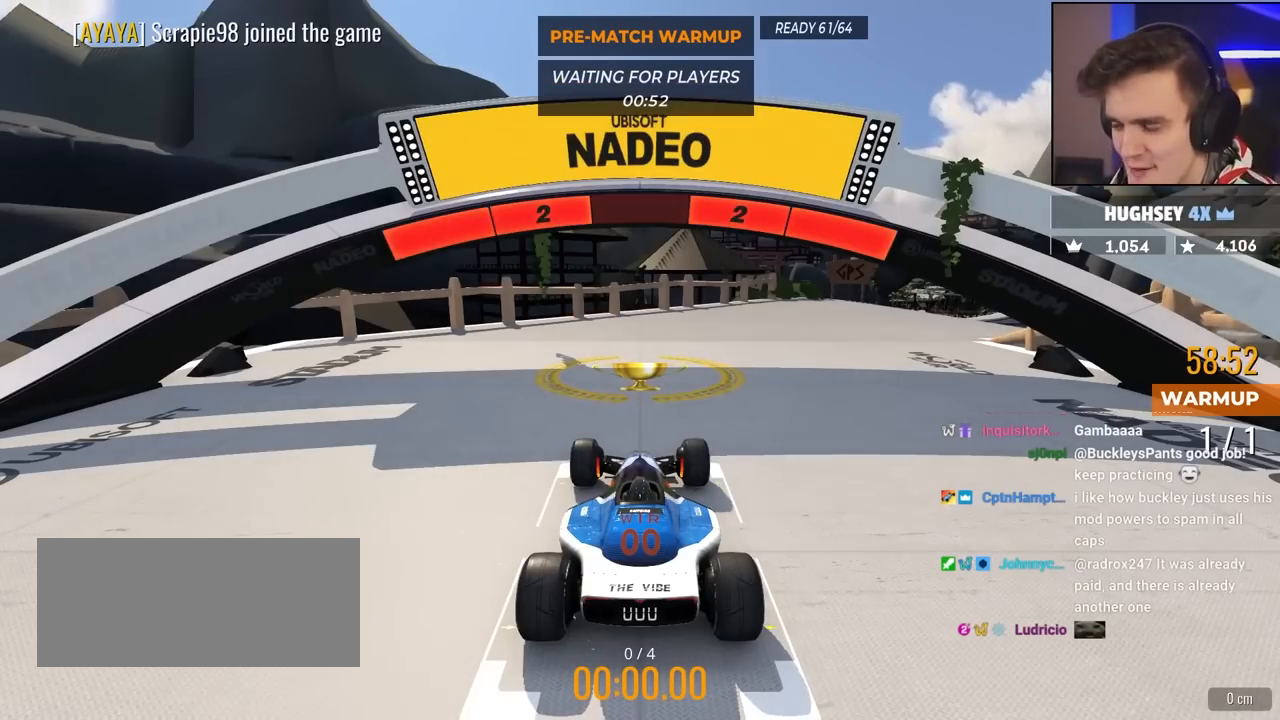
{"keys": ["up"], "events": []}
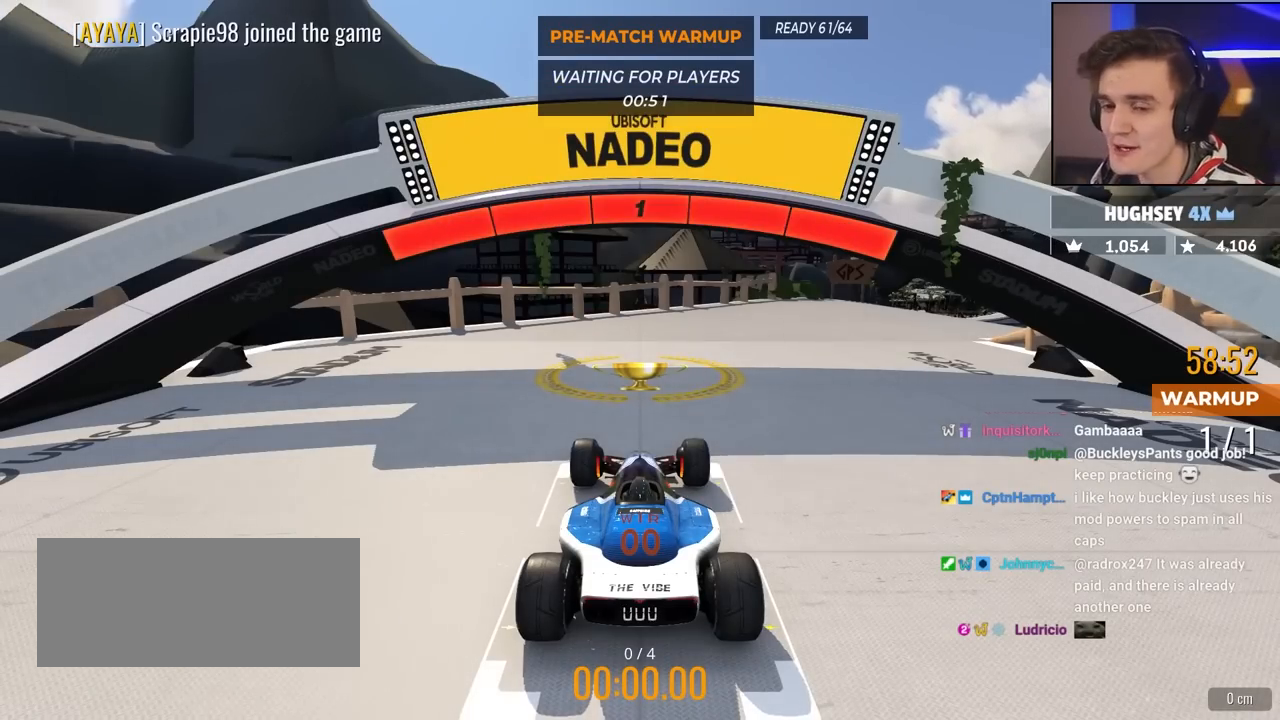
{"keys": ["up"], "events": []}
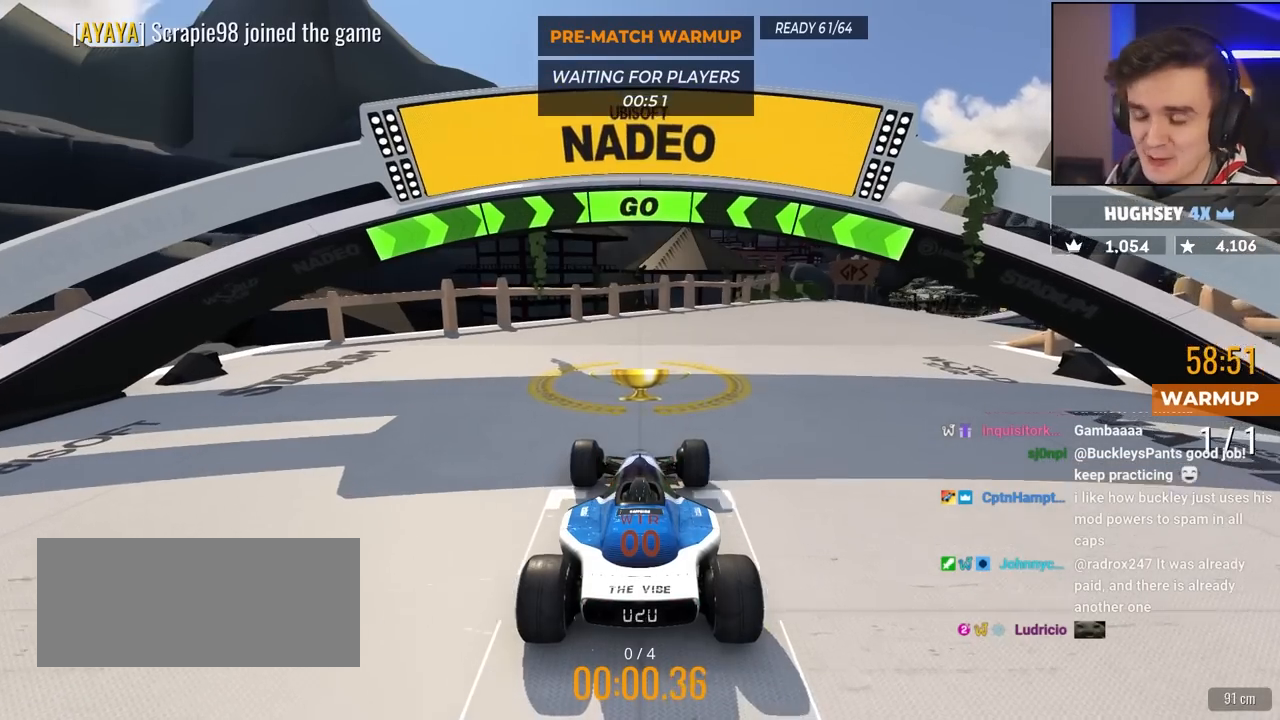
{"keys": ["right", "up"], "events": [[83, "right", "down"]]}
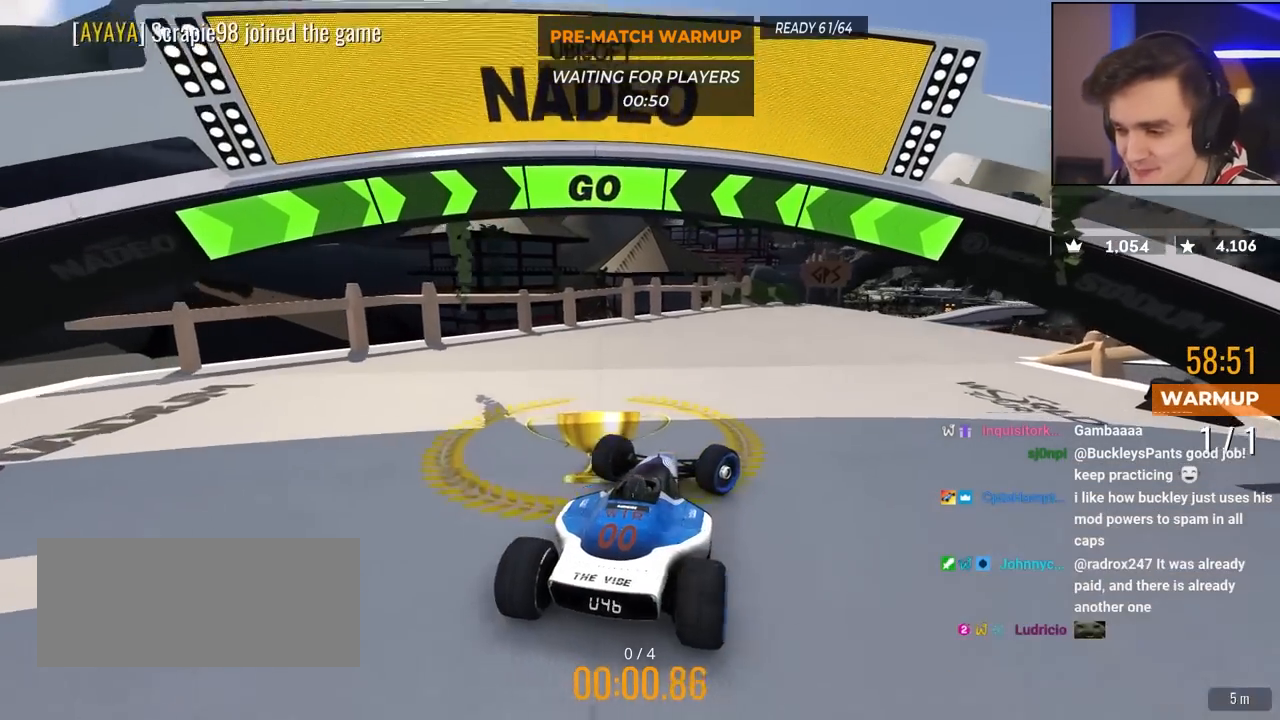
{"keys": ["right", "up"], "events": [[50, "right", "up"], [150, "right", "down"], [383, "right", "up"], [483, "right", "down"]]}
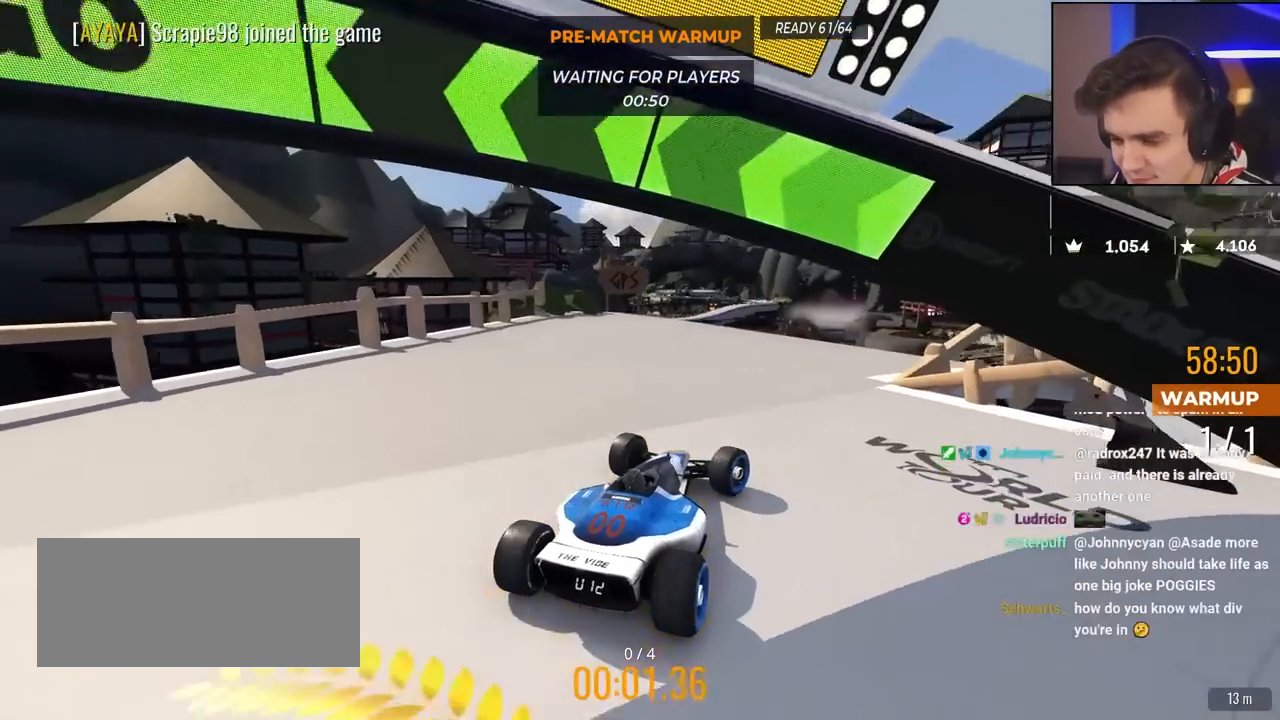
{"keys": ["up"], "events": [[117, "right", "up"], [300, "right", "down"], [433, "right", "up"]]}
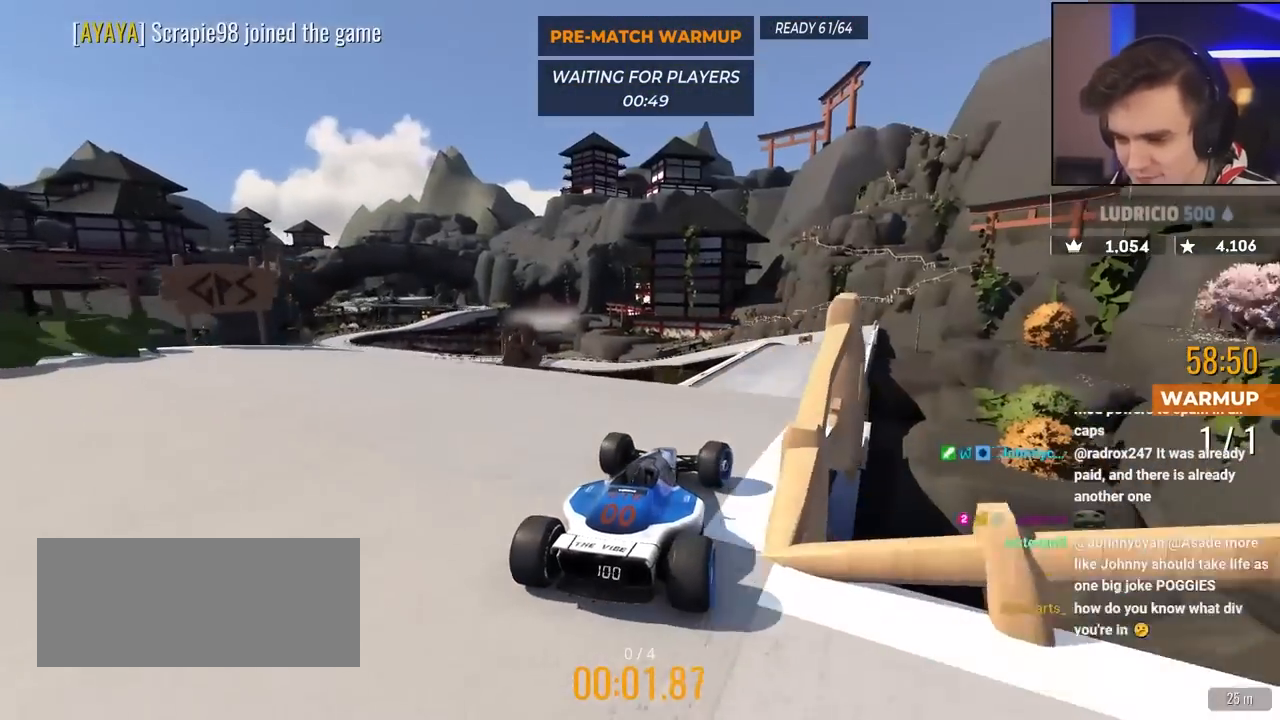
{"keys": ["up"], "events": []}
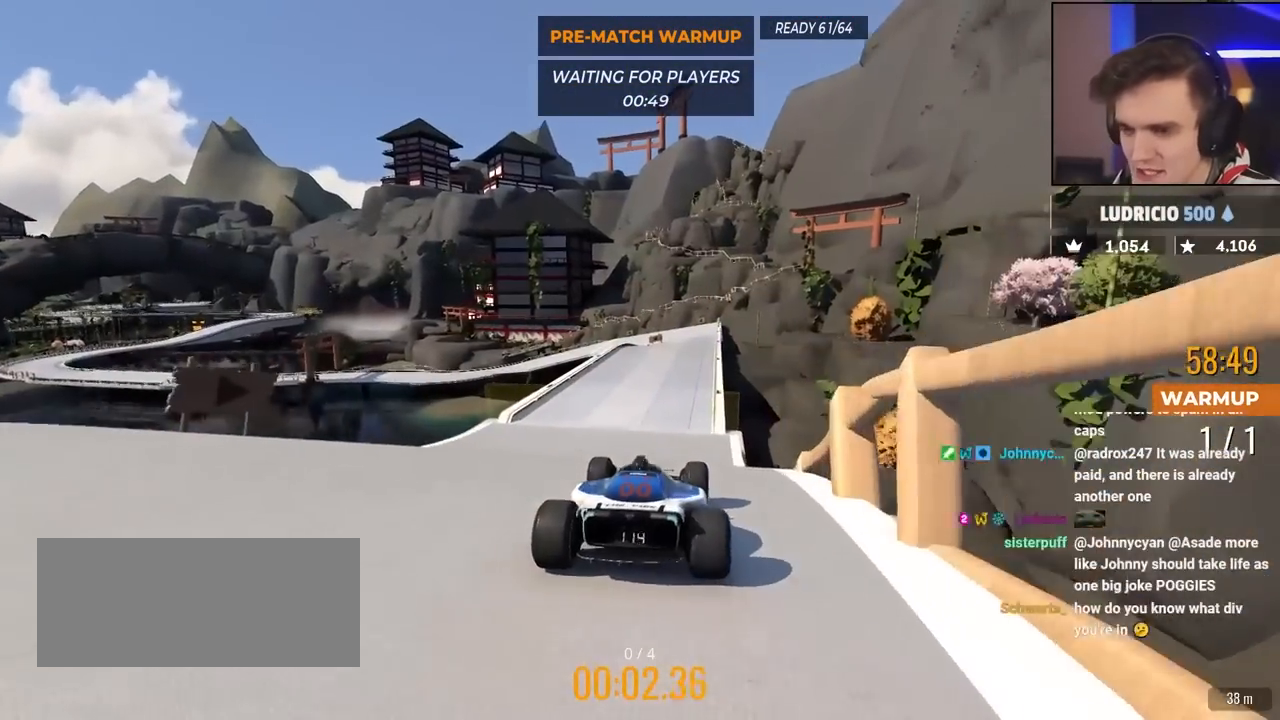
{"keys": ["up"], "events": []}
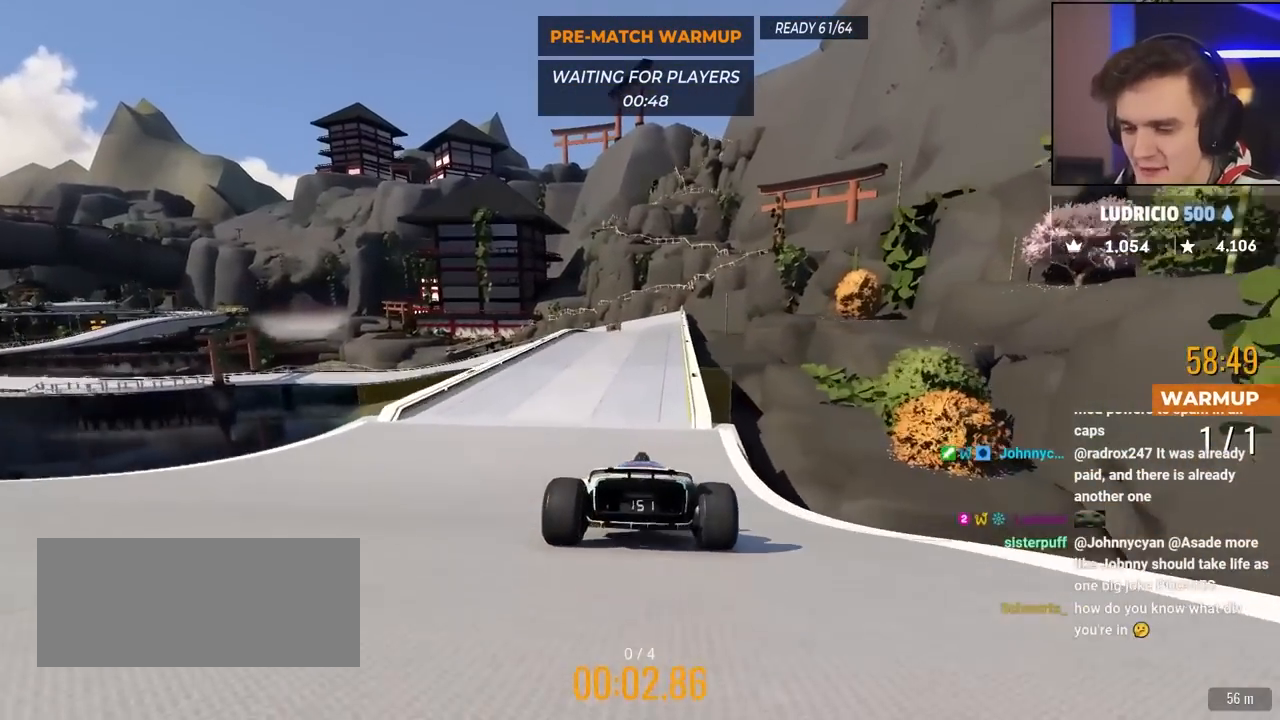
{"keys": ["right", "up"], "events": [[167, "right", "down"], [200, "right", "up"], [483, "right", "down"]]}
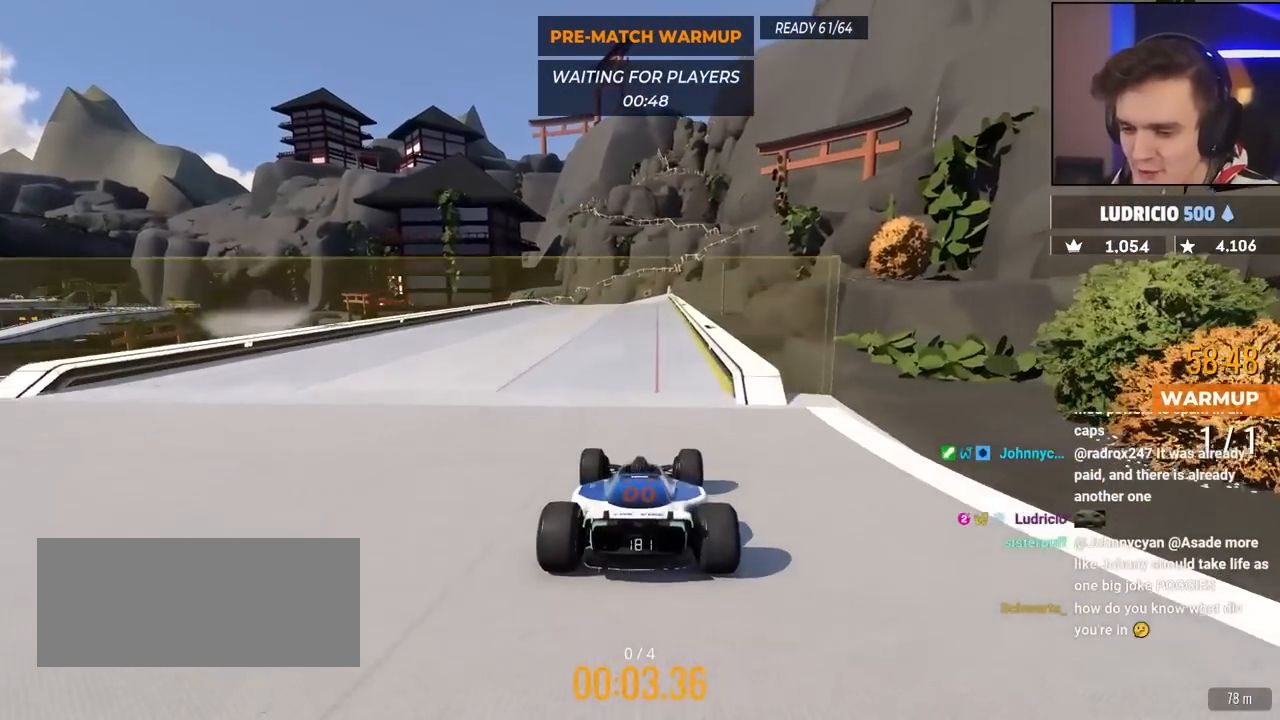
{"keys": ["up"], "events": [[33, "right", "up"]]}
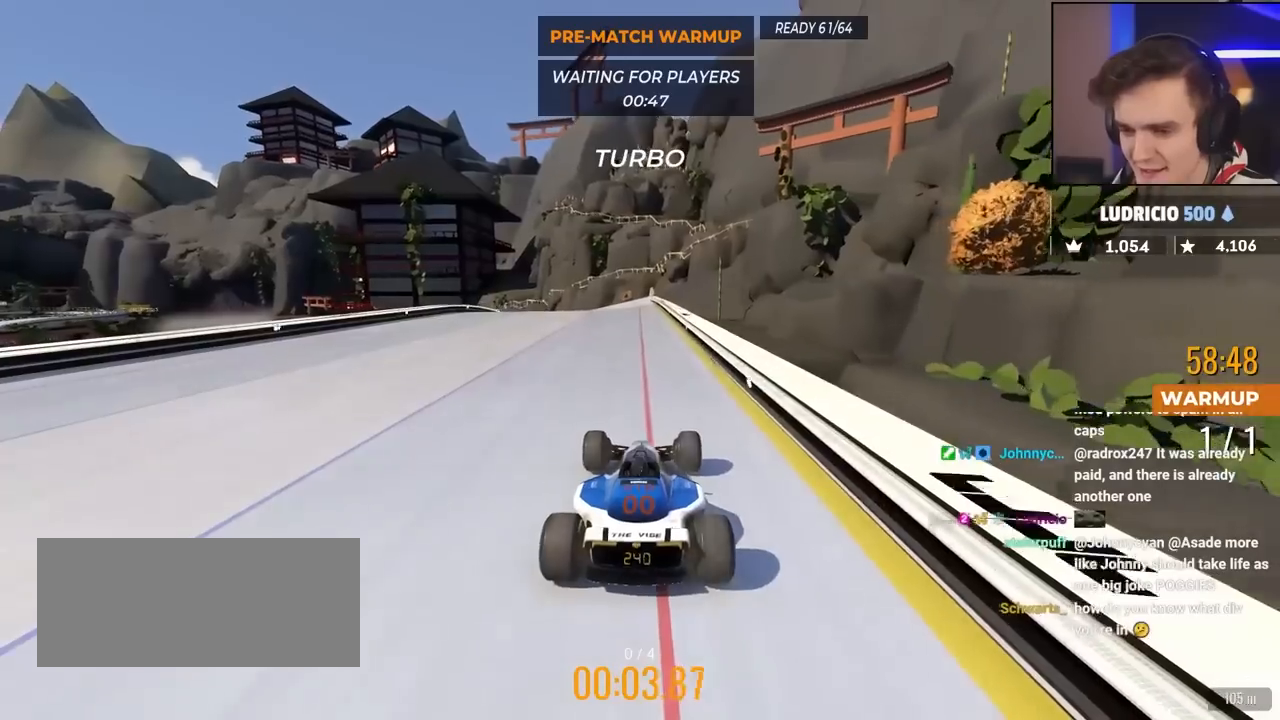
{"keys": ["left", "up"], "events": [[100, "left", "down"]]}
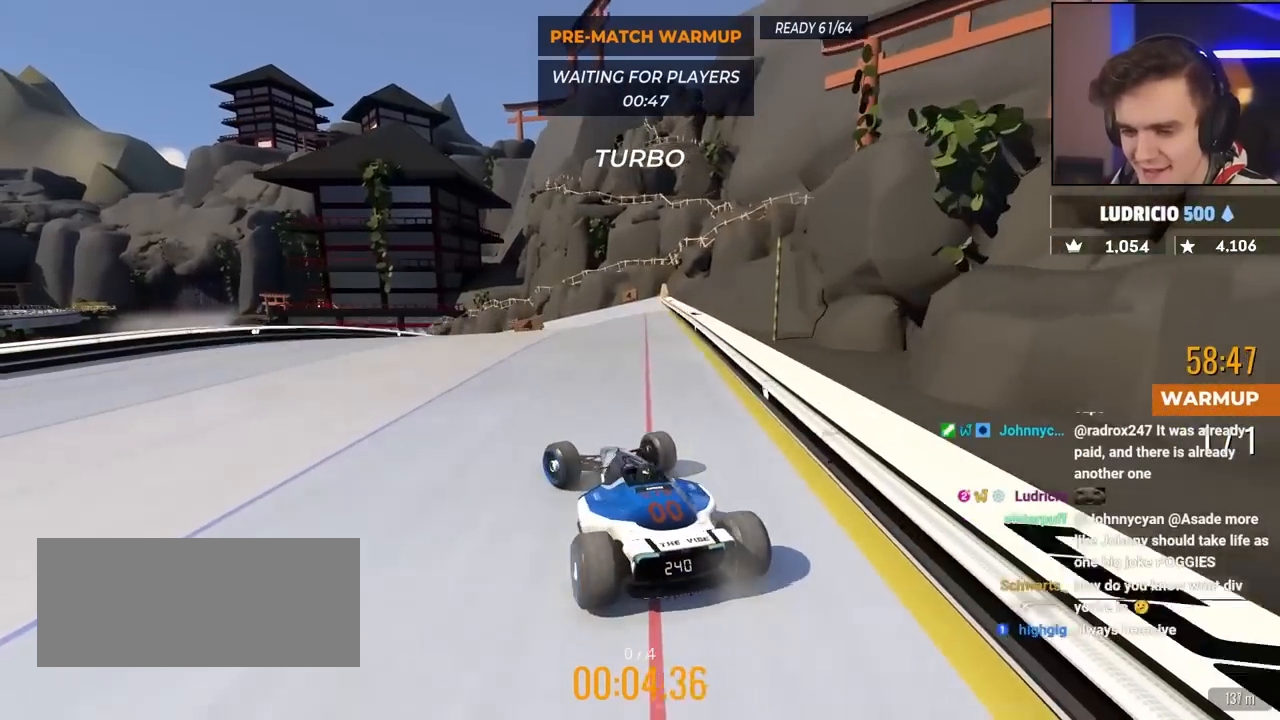
{"keys": ["right", "up"], "events": [[300, "left", "up"], [350, "right", "down"]]}
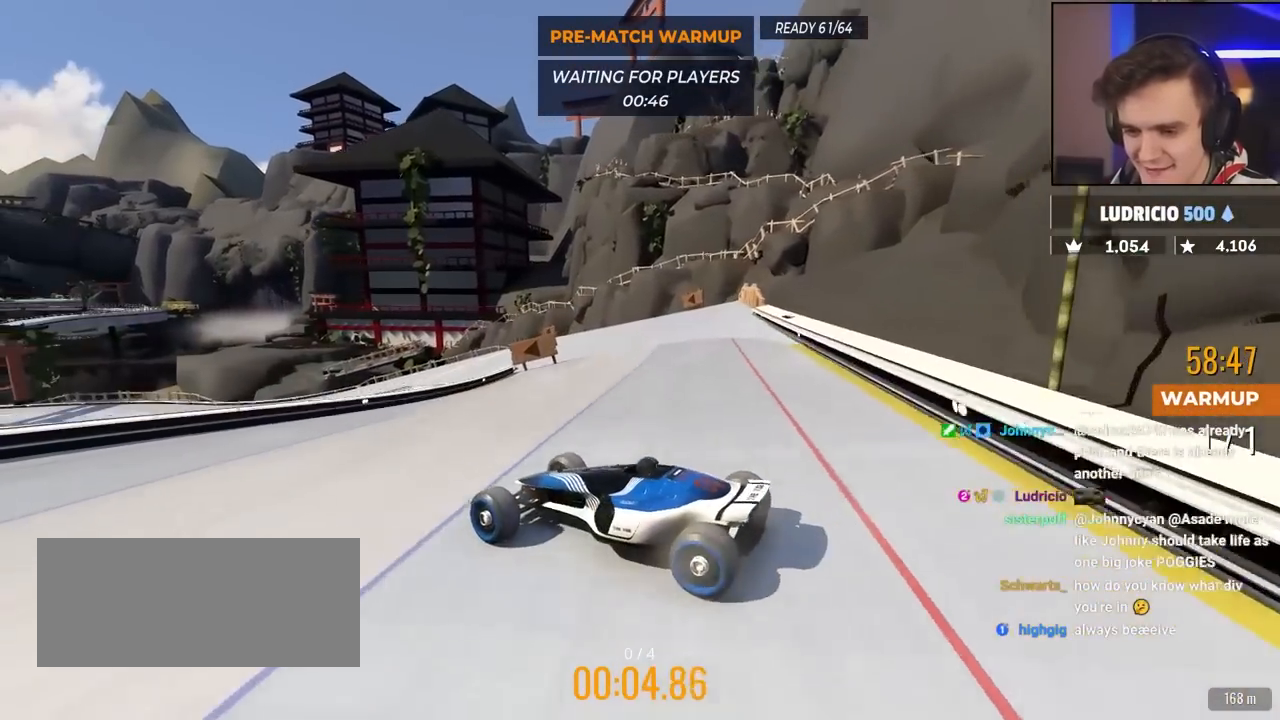
{"keys": ["right"], "events": [[367, "up", "up"]]}
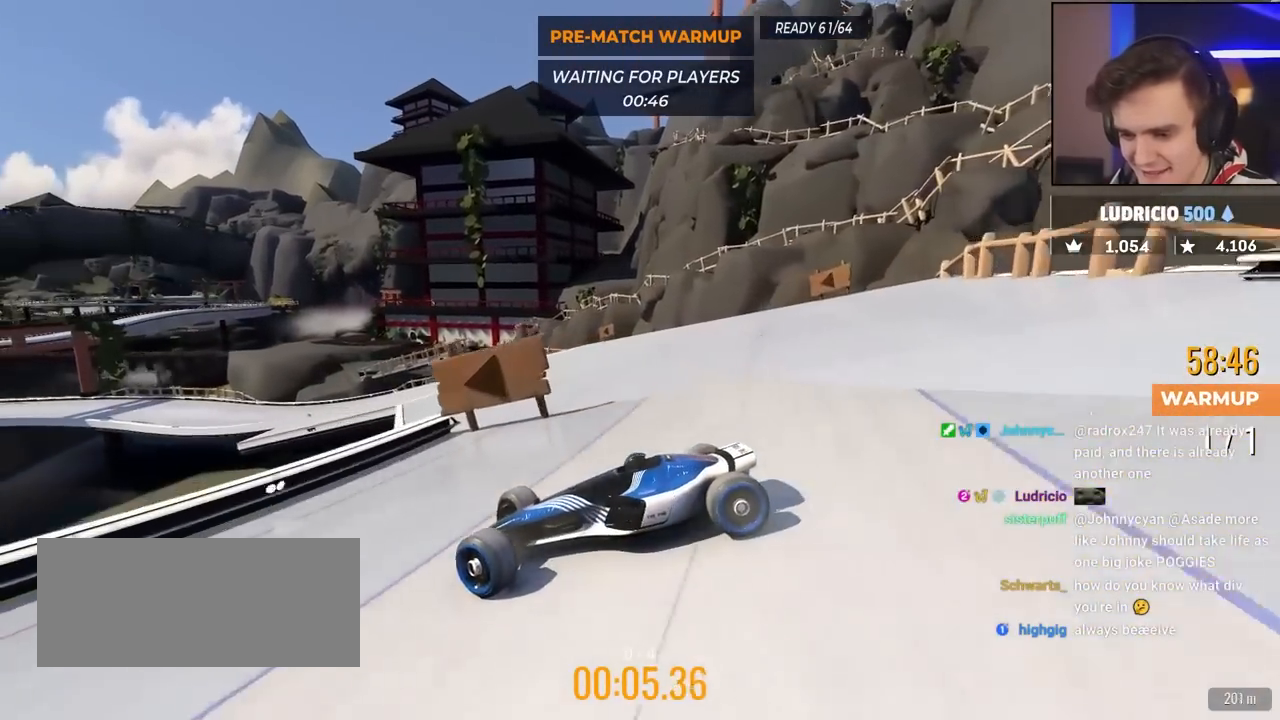
{"keys": ["right", "up"], "events": [[17, "up", "down"]]}
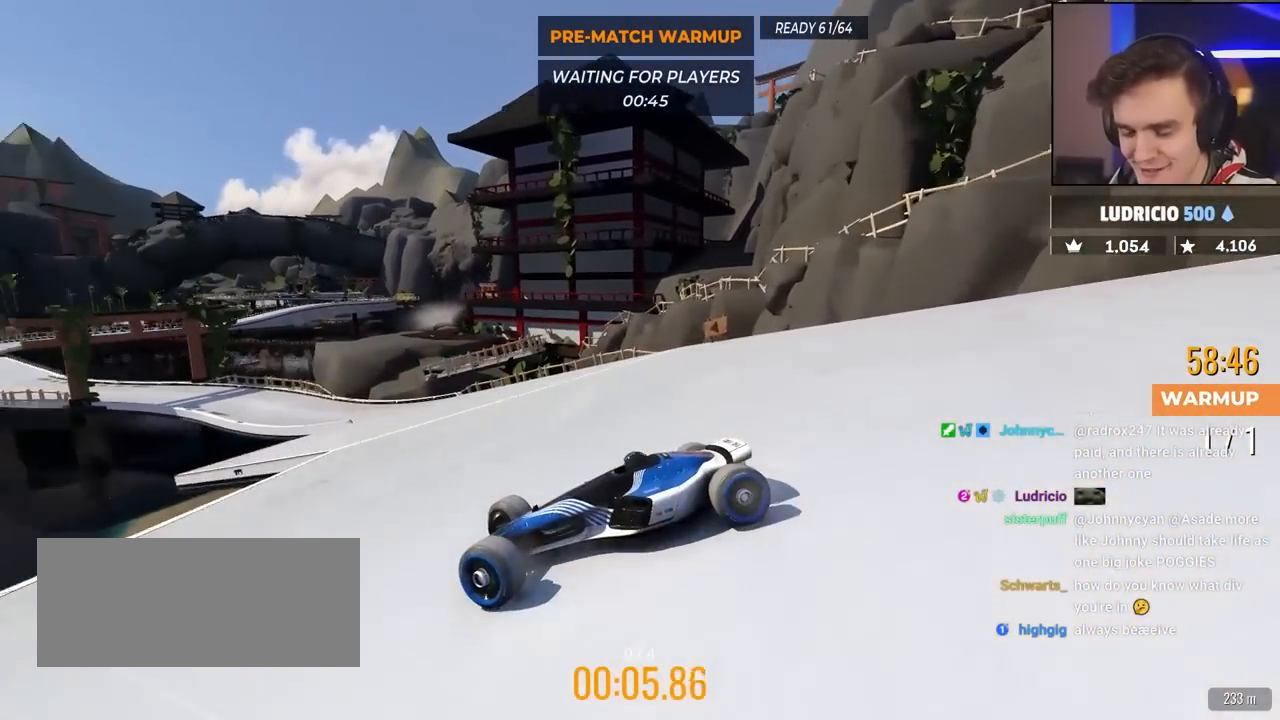
{"keys": ["right", "up"], "events": [[117, "brake", "down"], [167, "brake", "up"]]}
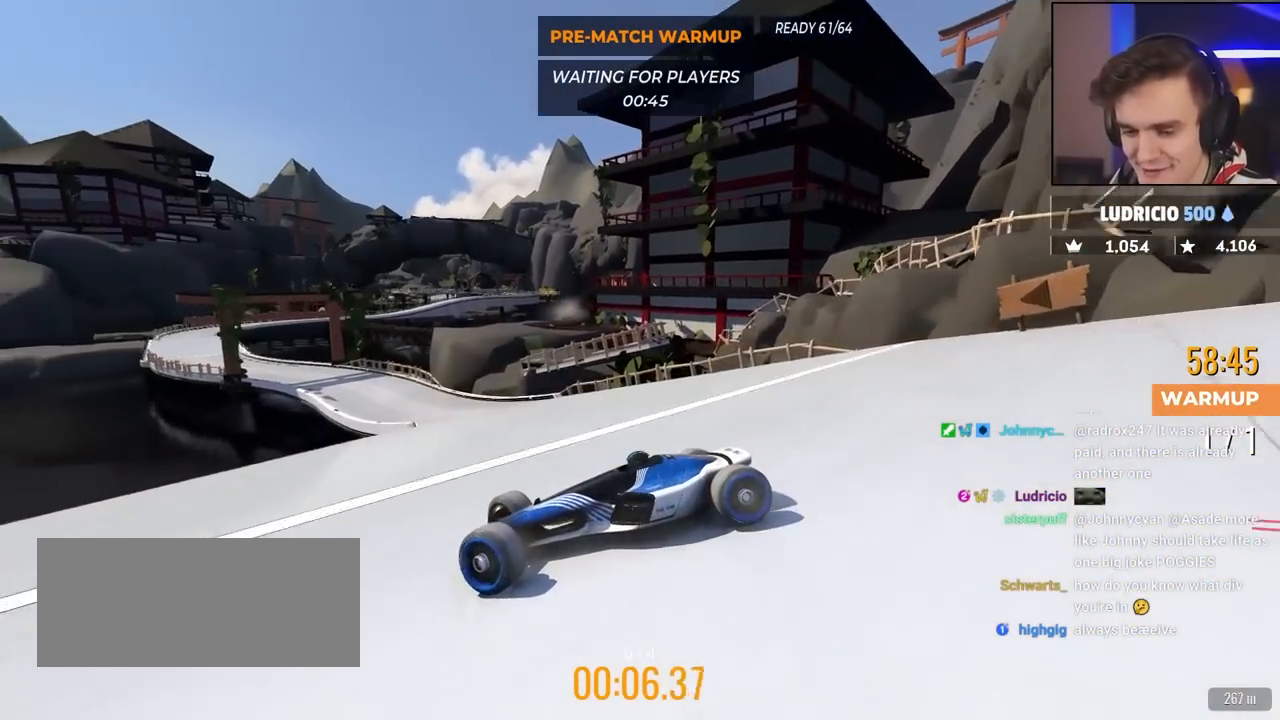
{"keys": ["right", "up"], "events": [[133, "brake", "down"], [183, "brake", "up"]]}
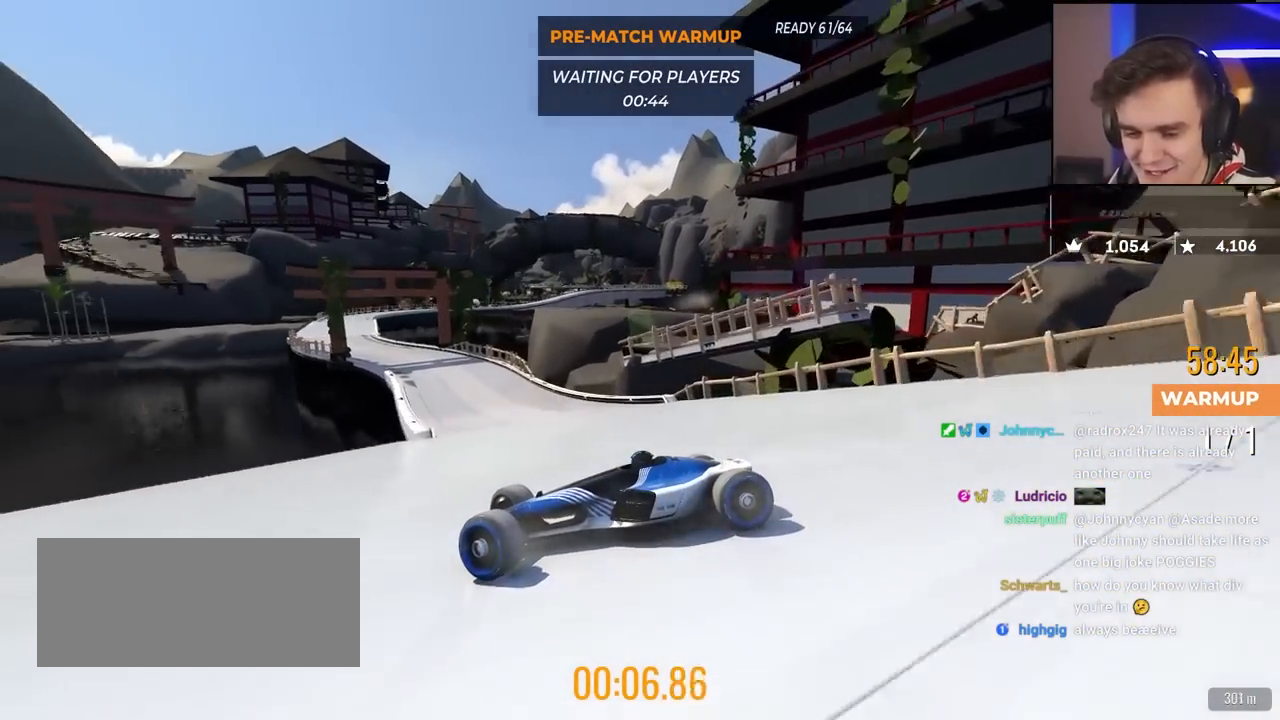
{"keys": ["right", "up"], "events": []}
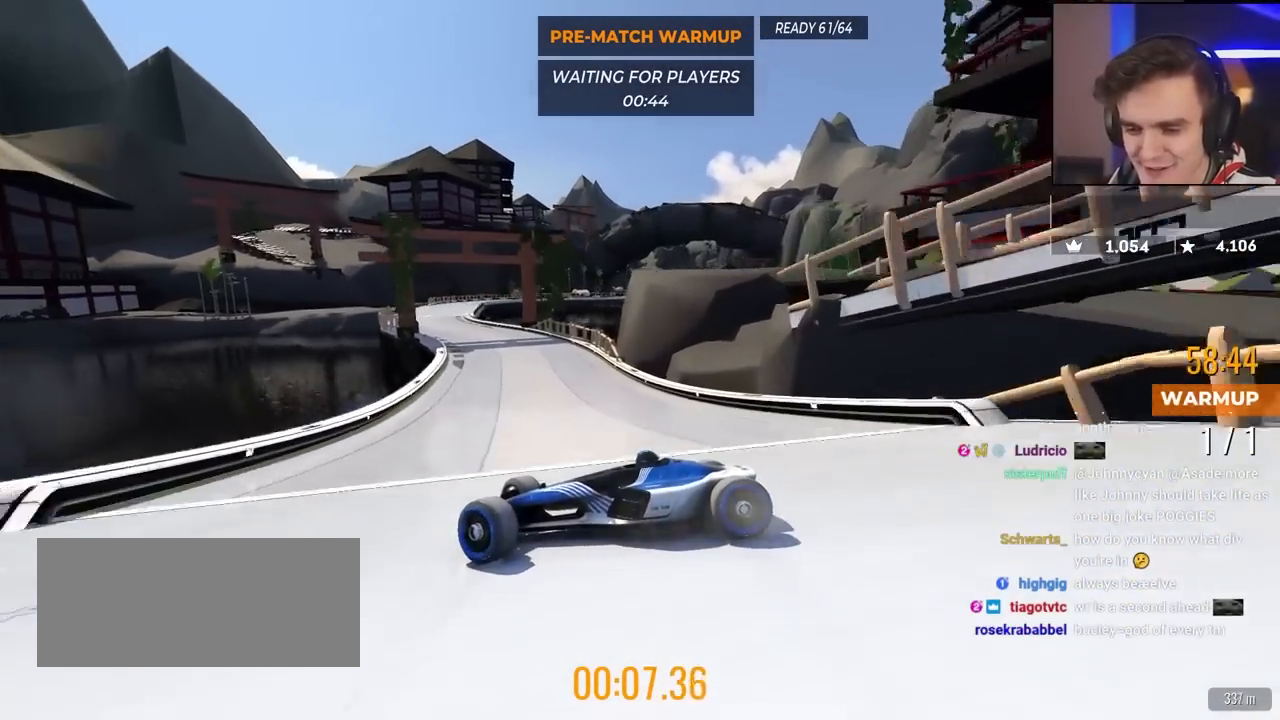
{"keys": ["right", "up"], "events": [[67, "brake", "down"], [117, "brake", "up"]]}
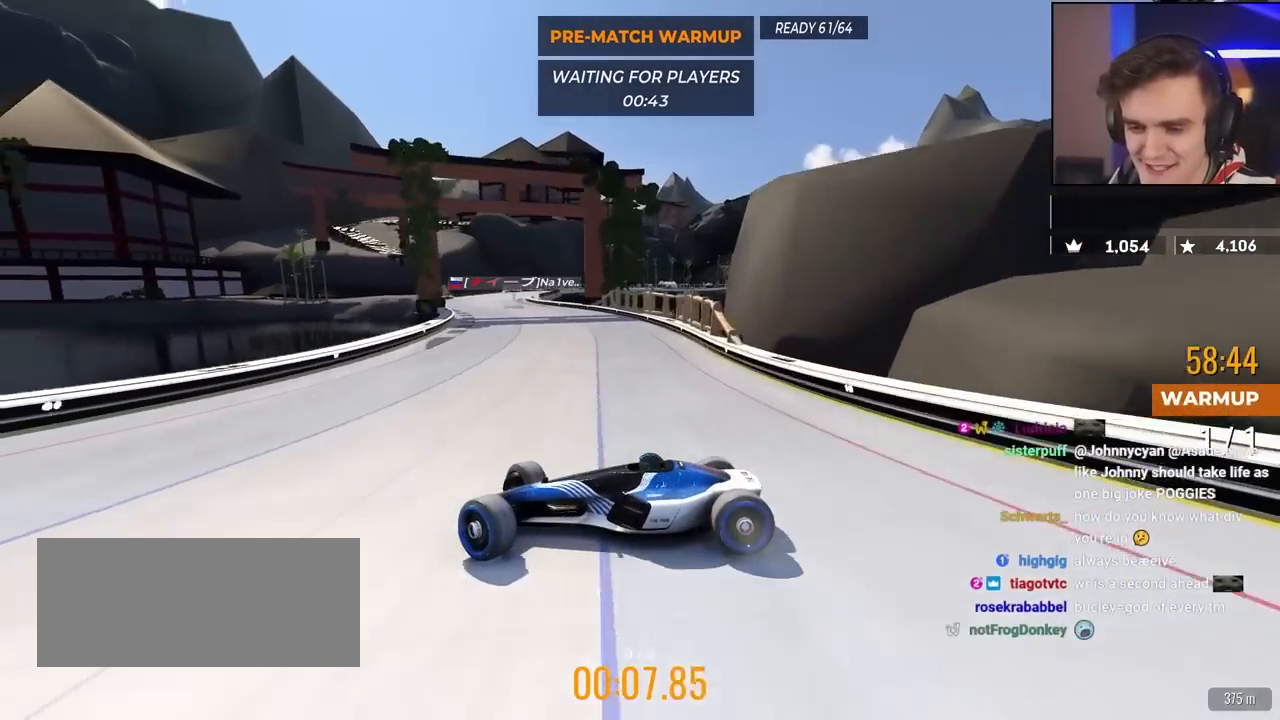
{"keys": ["right", "up"], "events": []}
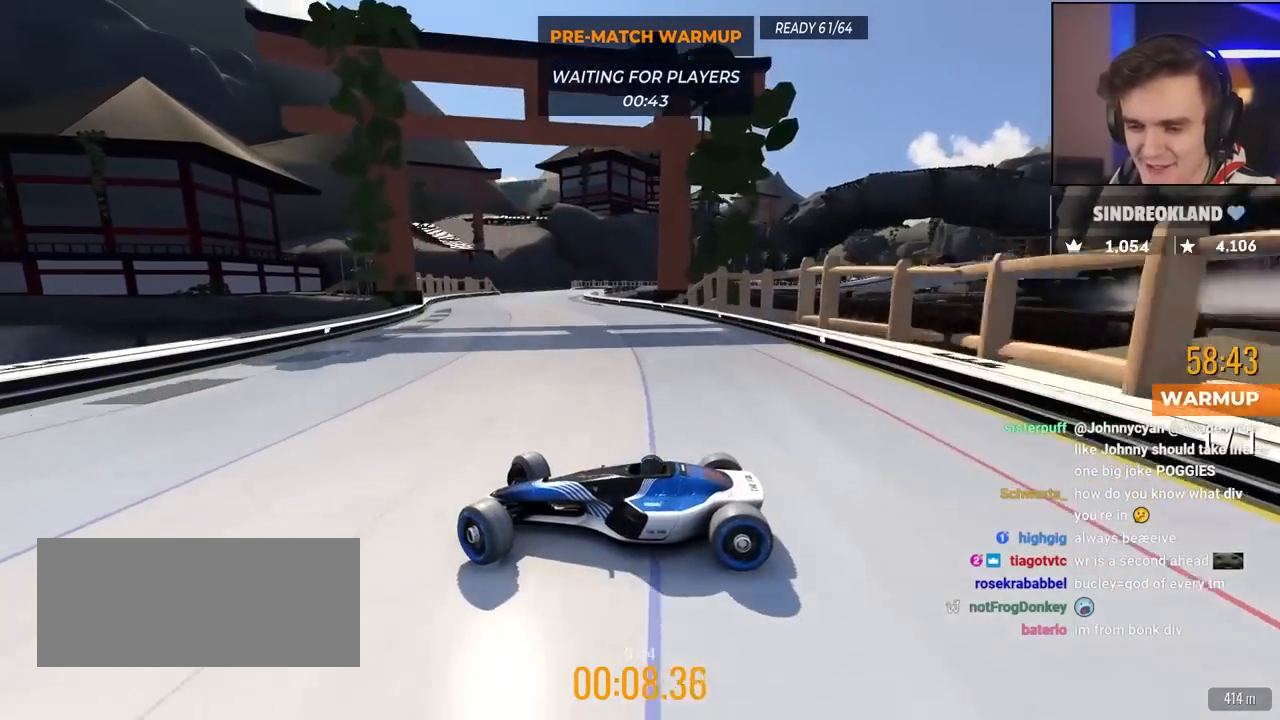
{"keys": ["right"], "events": [[150, "up", "up"], [283, "up", "down"], [433, "up", "up"]]}
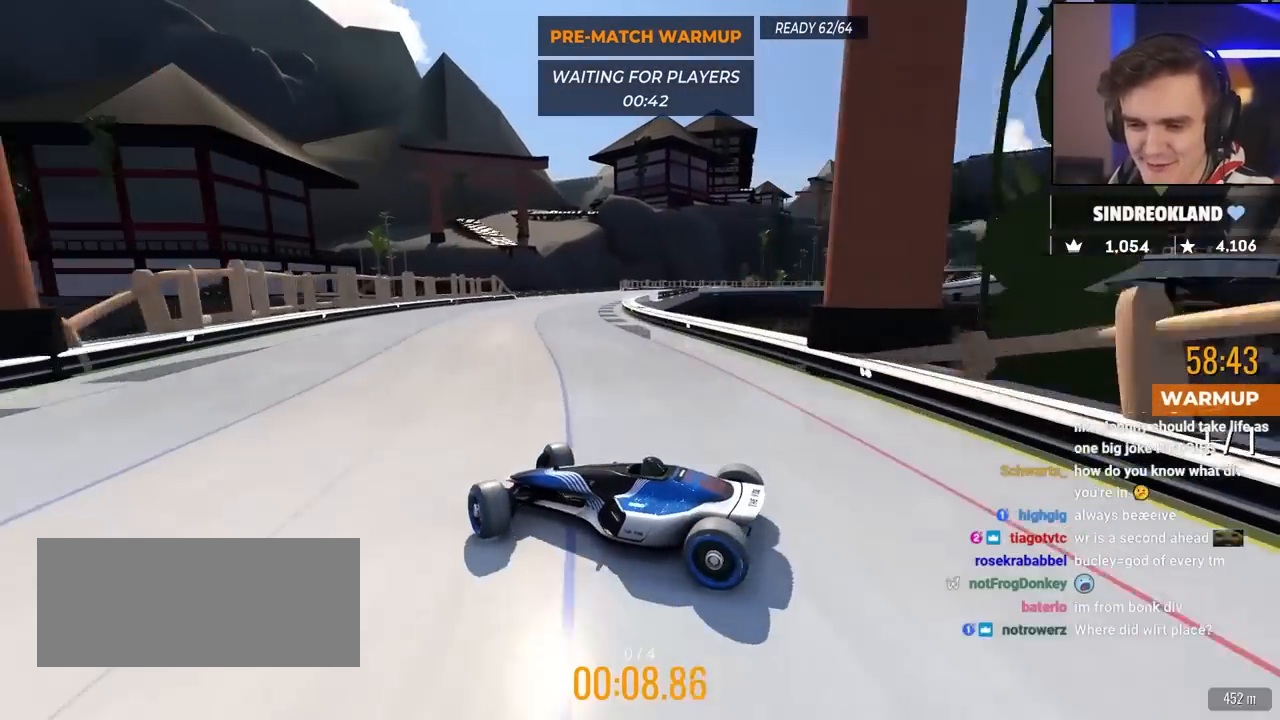
{"keys": ["right", "up"], "events": [[33, "up", "down"]]}
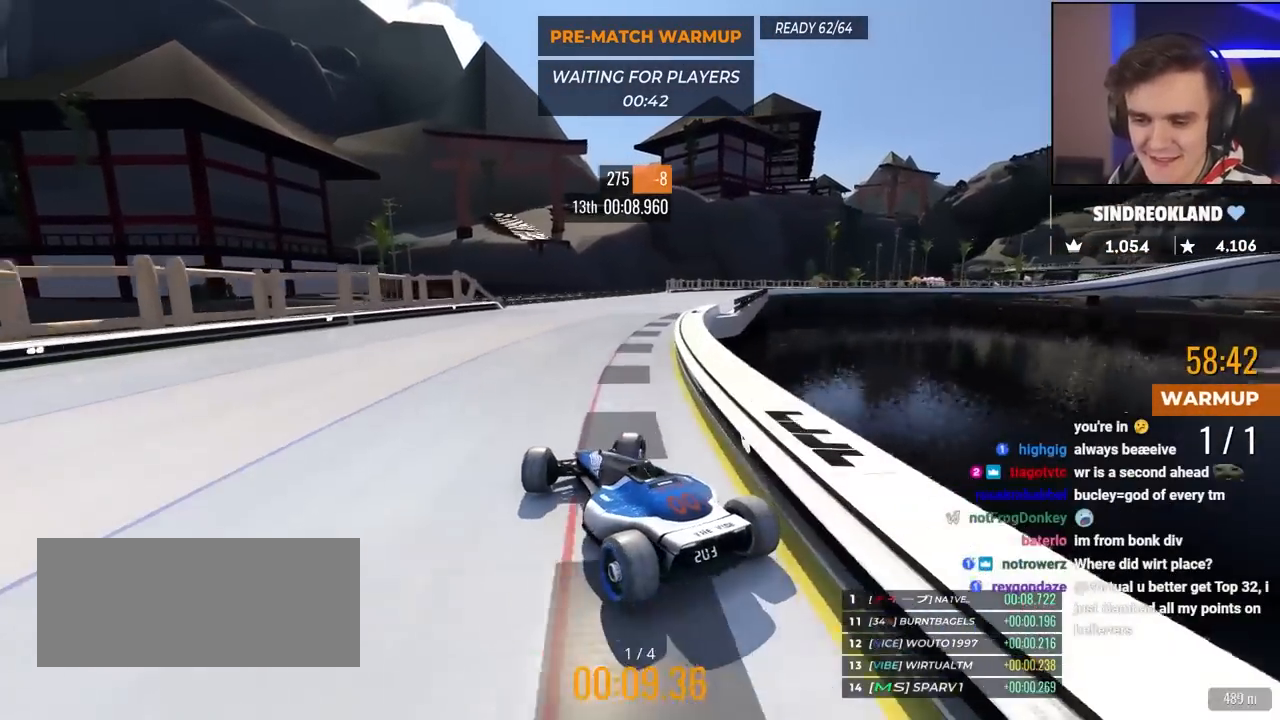
{"keys": ["up"], "events": [[450, "right", "up"]]}